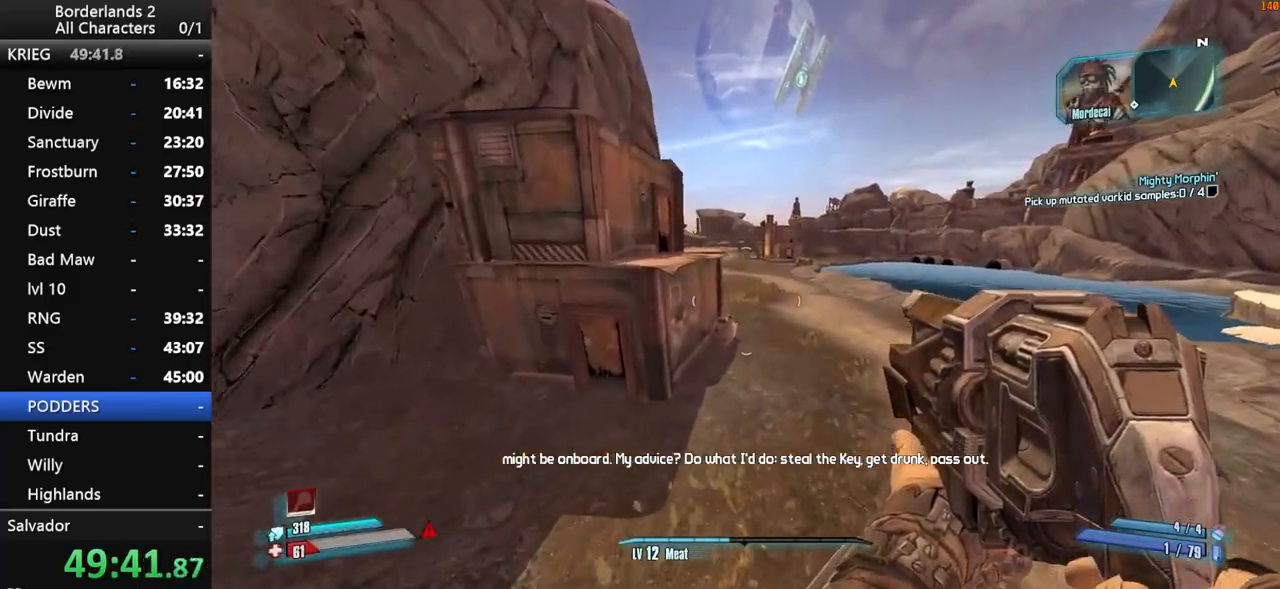
Gameplay with keyboard and mouse; each line is a JSON object with the keys and mouse buttons held at the frame after it. "events" lists presses ("down") and releases ("up") of "1", "2", "3", "4", "a", "b", "c", "ctrl", "d", "down", "e", "end", "escape", "f", "g", "left", "q", "r", "return", "right", "s", "shift", "space", "t", "up", "v", "w", "x", "y", "z", "mouse_left", "mouse_middle", "mouse_right", "mouse_wheel_up" and "mouse_wheel_down" between this image and that frame as [ms after this image, input, new state], when the widget could be followed in between. "mouse_left", "mouse_middle", "mouse_right", "mouse_wheel_up", "mouse_wheel_down" = the "left", "middle", "right", "wheel_up", "wheel_down" buttons of the "mouse" list. No other keys are recorded. "mouse_move" is the direction in which the mouse moves at that frame (one of eight, or "still"), when it could be read. Not read: other_keys tab.
{"keys": ["w"], "mouse": [], "mouse_move": "still", "events": []}
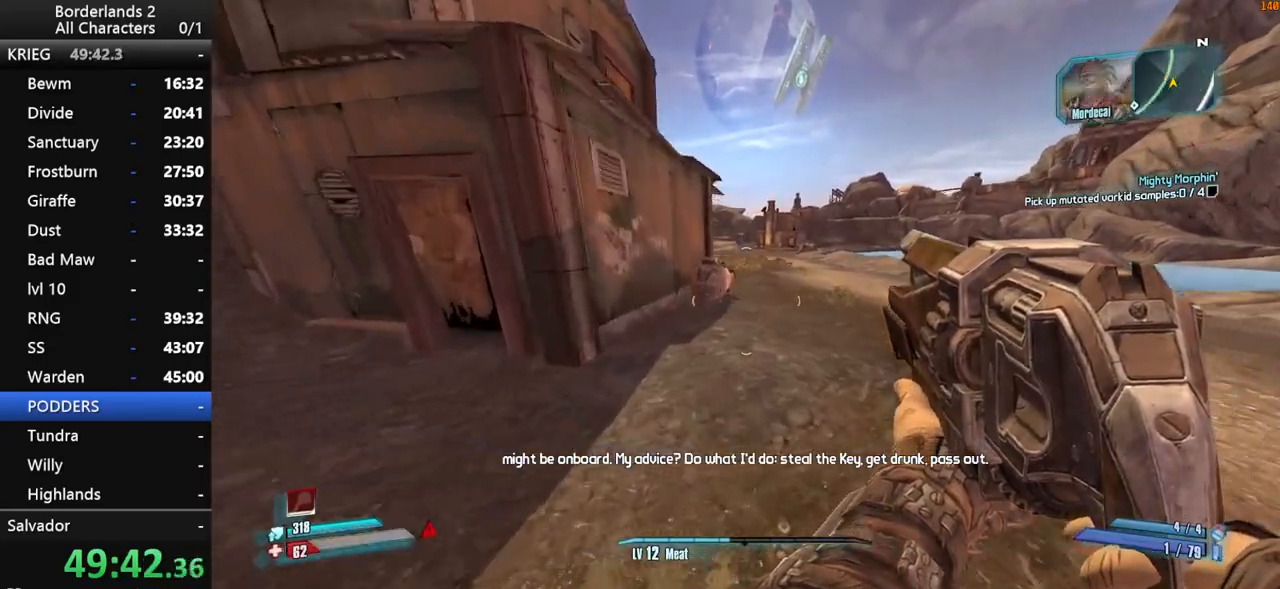
{"keys": ["space", "w"], "mouse": [], "mouse_move": "still", "events": [[150, "space", "down"], [250, "space", "up"], [333, "space", "down"]]}
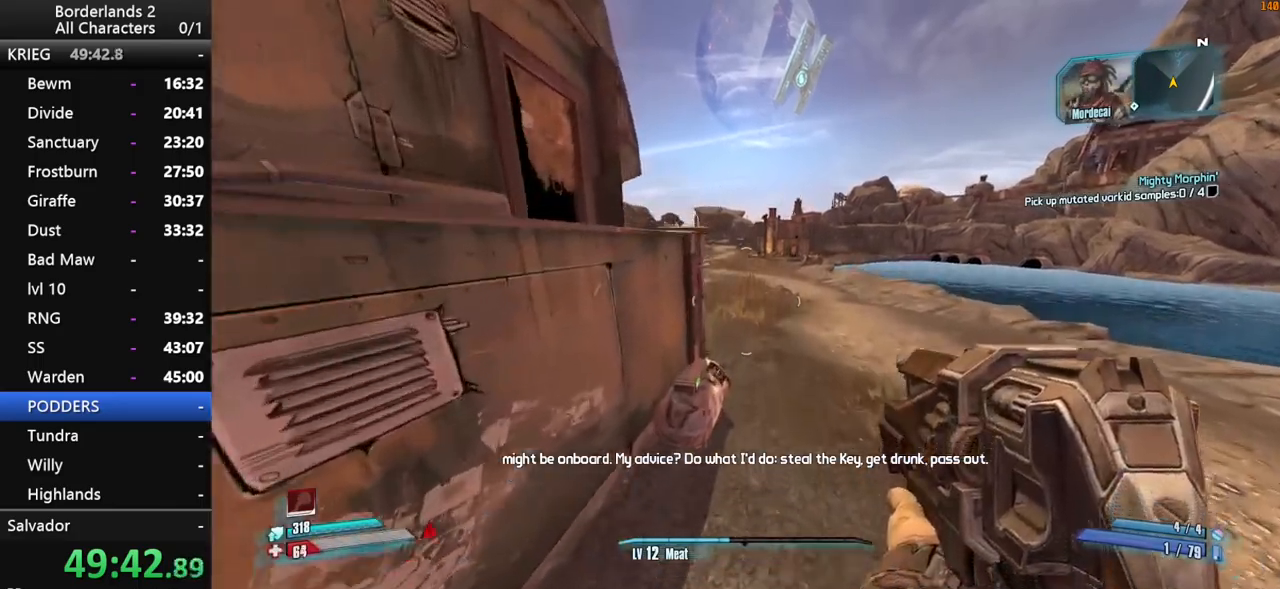
{"keys": ["w"], "mouse": [], "mouse_move": "still", "events": [[16, "space", "up"], [66, "a", "down"], [216, "a", "up"]]}
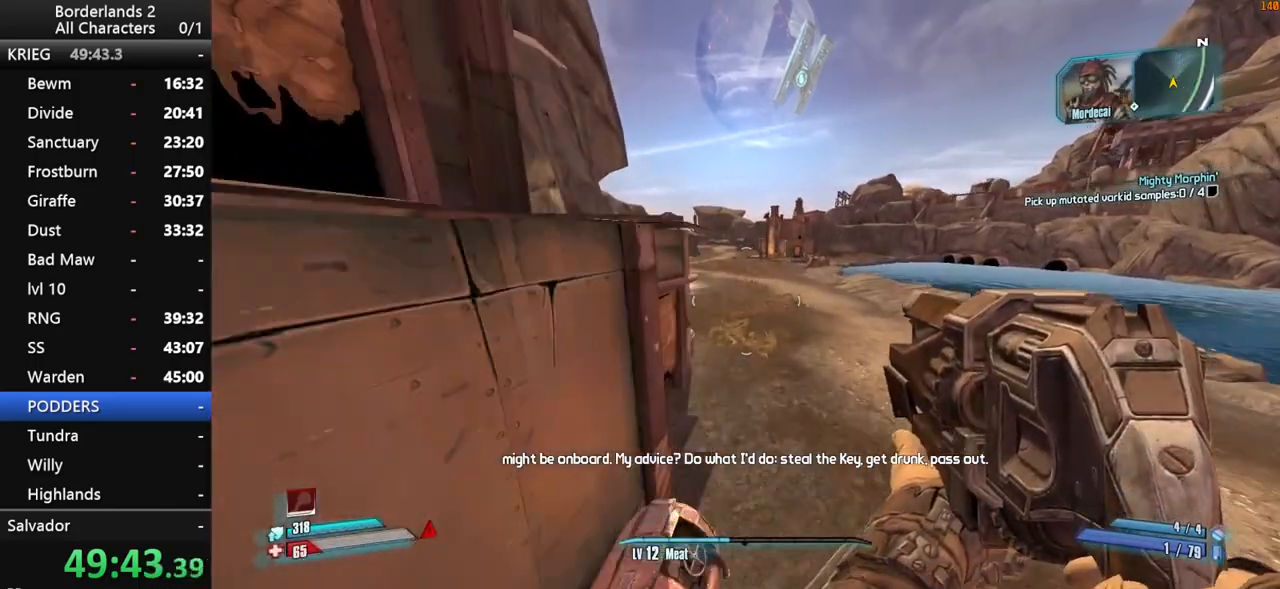
{"keys": ["w"], "mouse": [], "mouse_move": "still", "events": []}
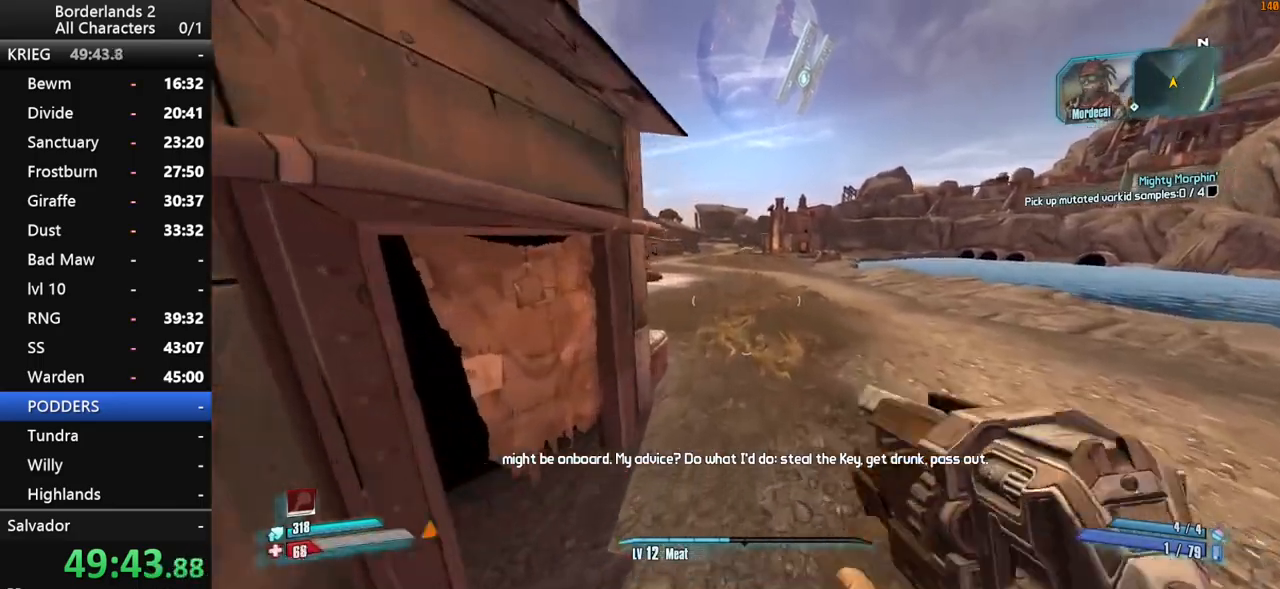
{"keys": ["w"], "mouse": [], "mouse_move": "left", "events": []}
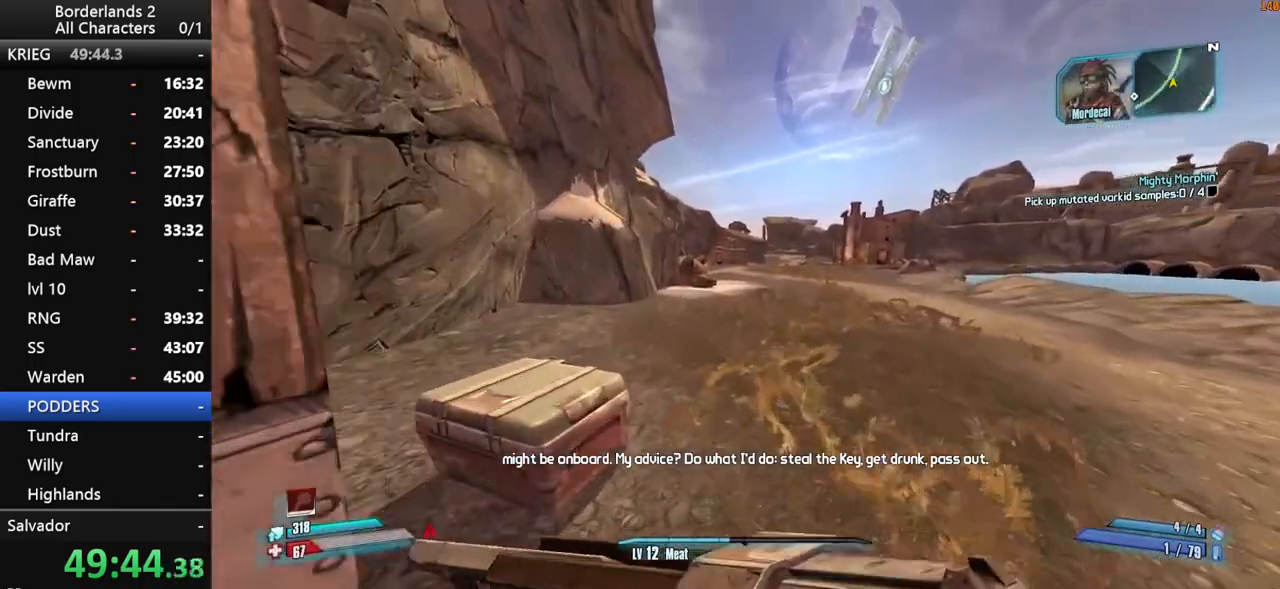
{"keys": ["shift", "w"], "mouse": [], "mouse_move": "still", "events": [[266, "shift", "down"], [350, "space", "down"], [400, "shift", "up"], [450, "shift", "down"], [450, "space", "up"]]}
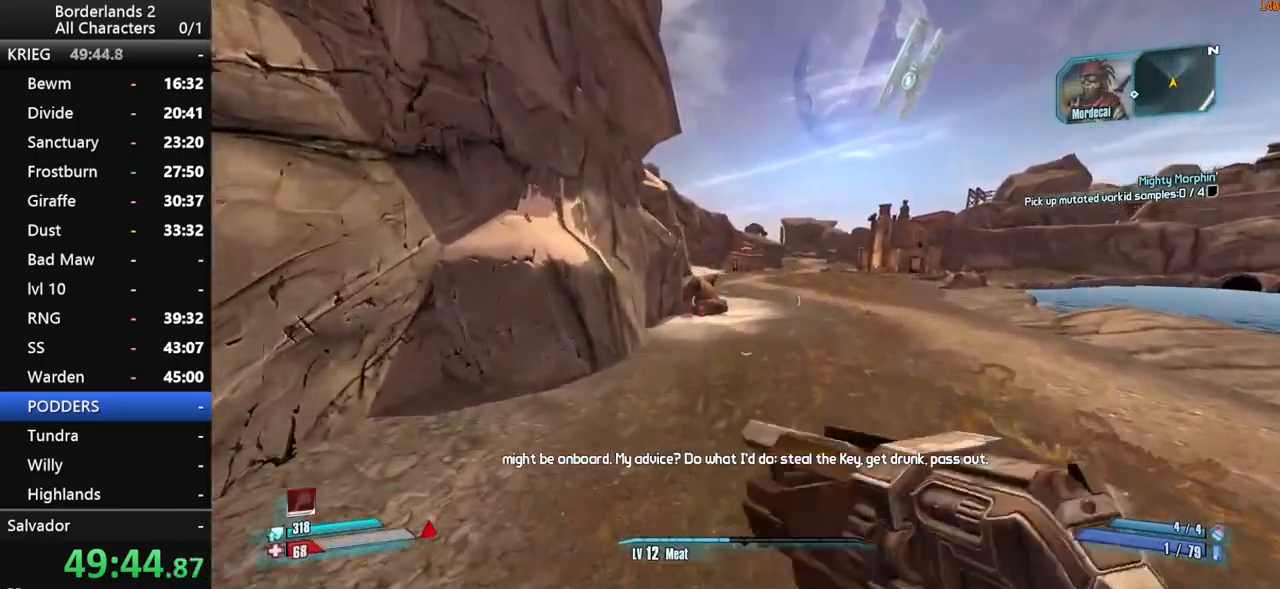
{"keys": ["d", "shift", "w"], "mouse": [], "mouse_move": "still", "events": [[33, "d", "down"], [33, "space", "down"], [266, "space", "up"]]}
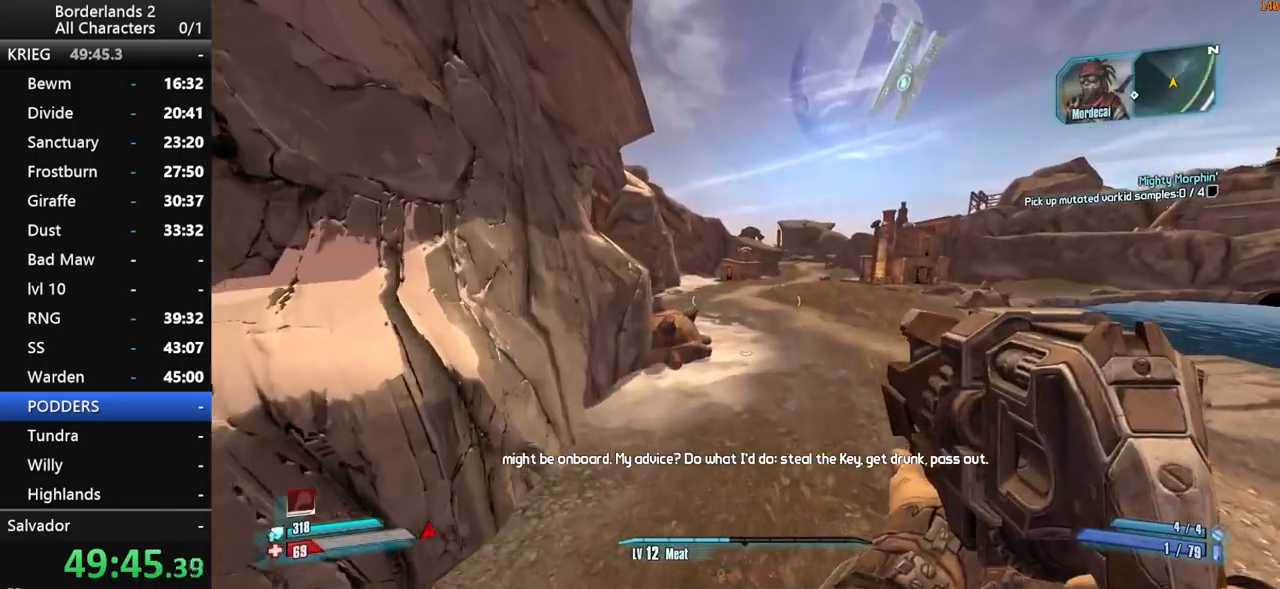
{"keys": ["w"], "mouse": [], "mouse_move": "still", "events": [[100, "shift", "up"], [383, "d", "up"]]}
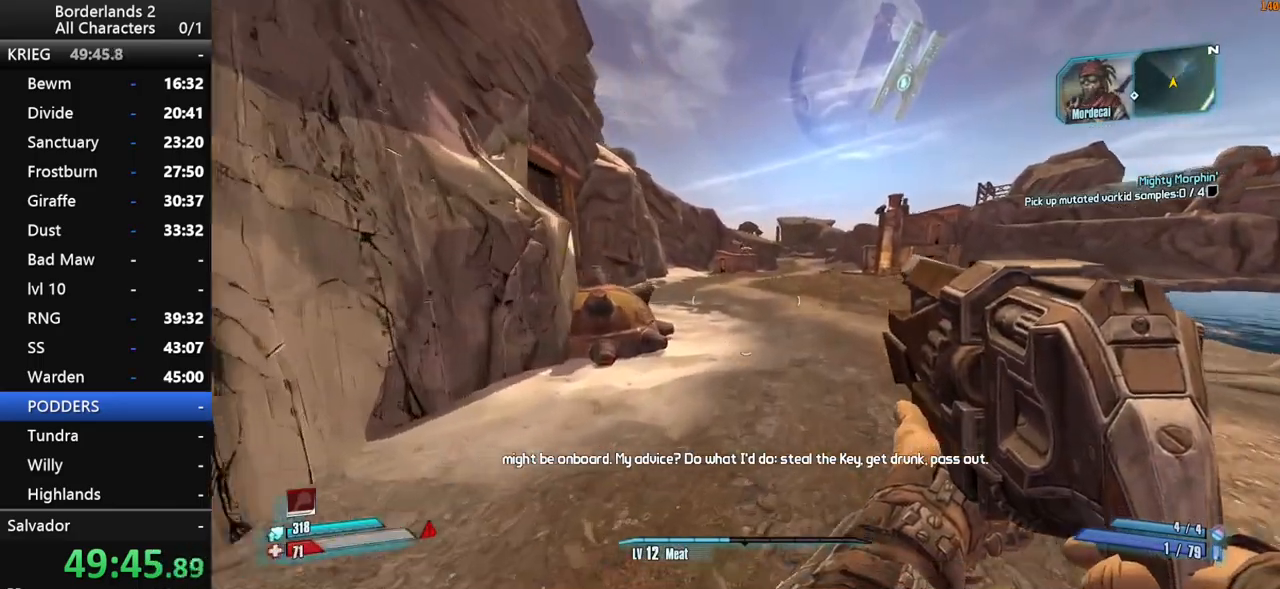
{"keys": ["space", "w"], "mouse": [], "mouse_move": "left", "events": [[250, "space", "down"], [300, "space", "up"], [450, "space", "down"]]}
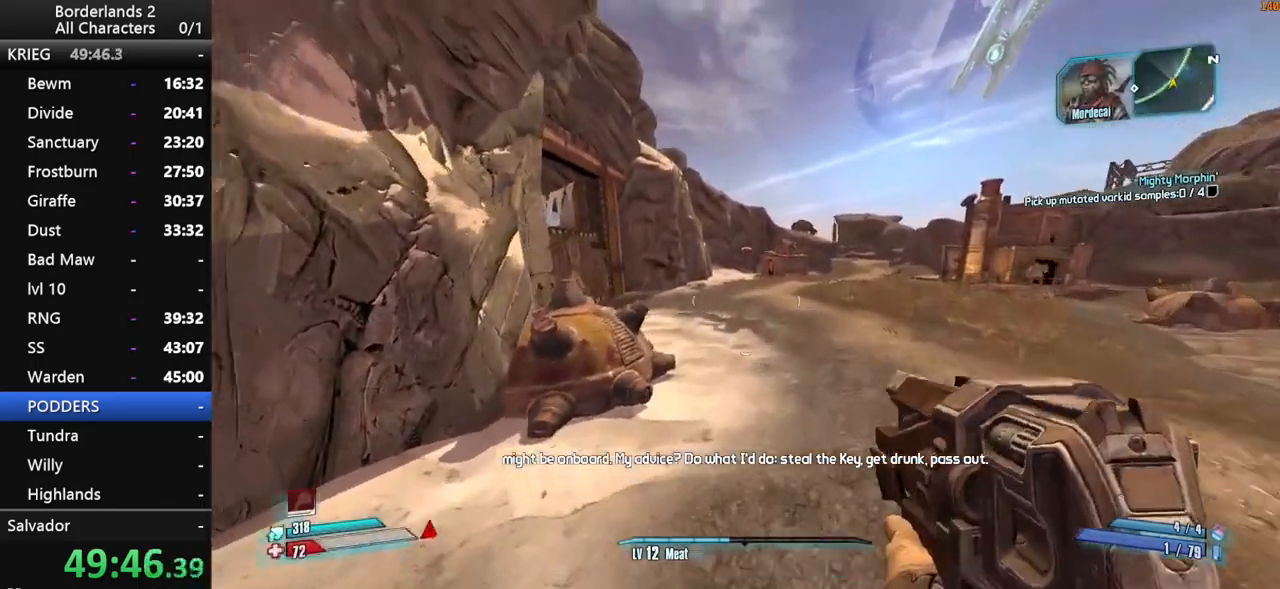
{"keys": ["w"], "mouse": [], "mouse_move": "still", "events": [[83, "space", "up"]]}
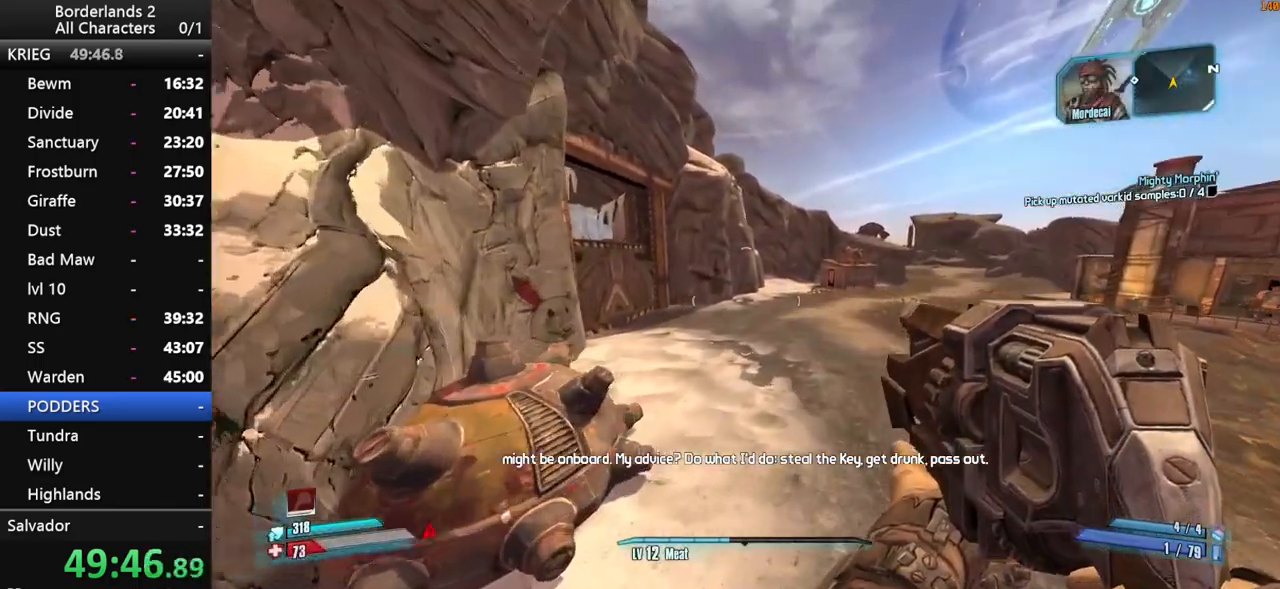
{"keys": ["w"], "mouse": [], "mouse_move": "left", "events": [[283, "d", "down"], [433, "d", "up"]]}
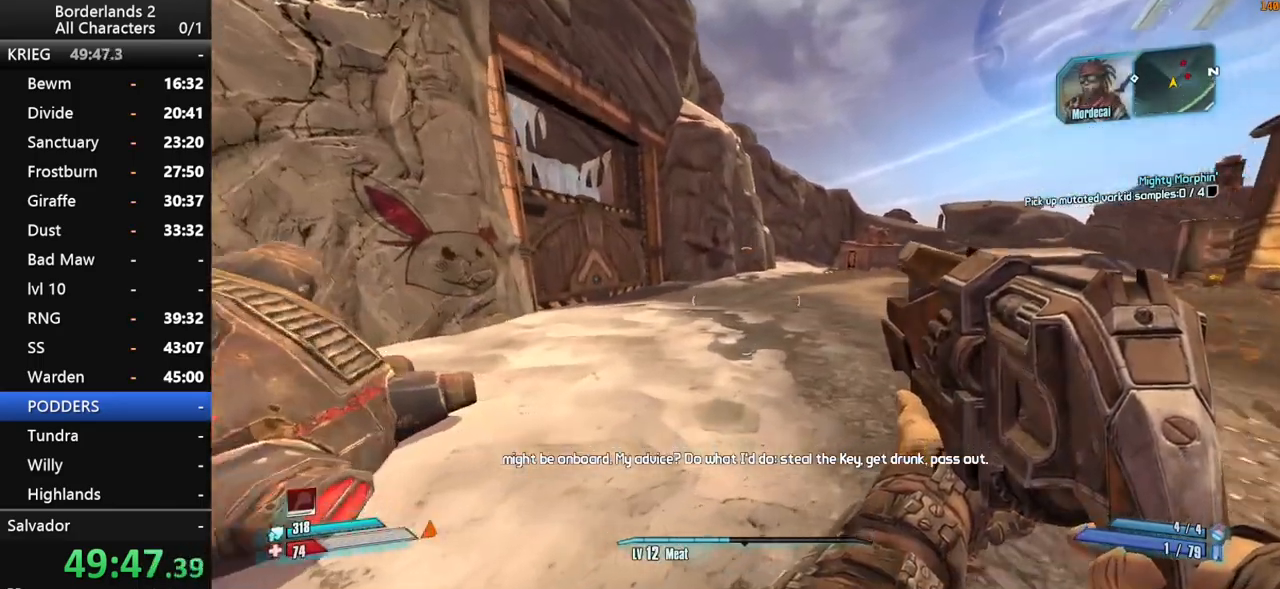
{"keys": ["shift", "w"], "mouse": [], "mouse_move": "left", "events": [[216, "shift", "down"], [216, "space", "down"], [500, "space", "up"]]}
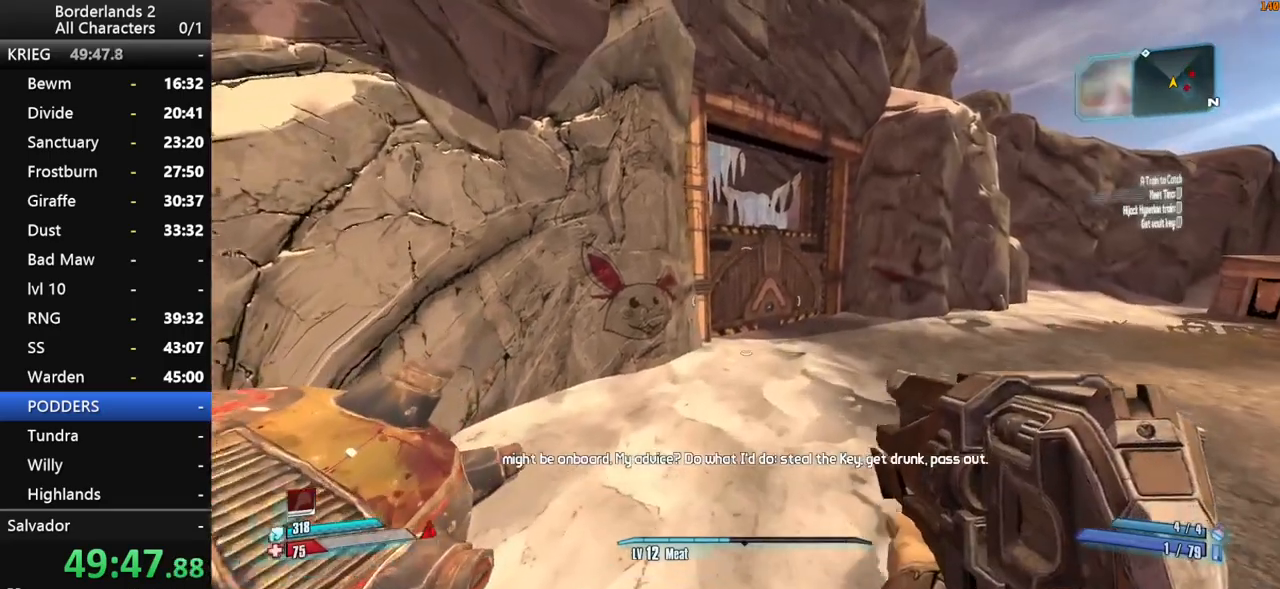
{"keys": ["w"], "mouse": [], "mouse_move": "still", "events": [[466, "shift", "up"]]}
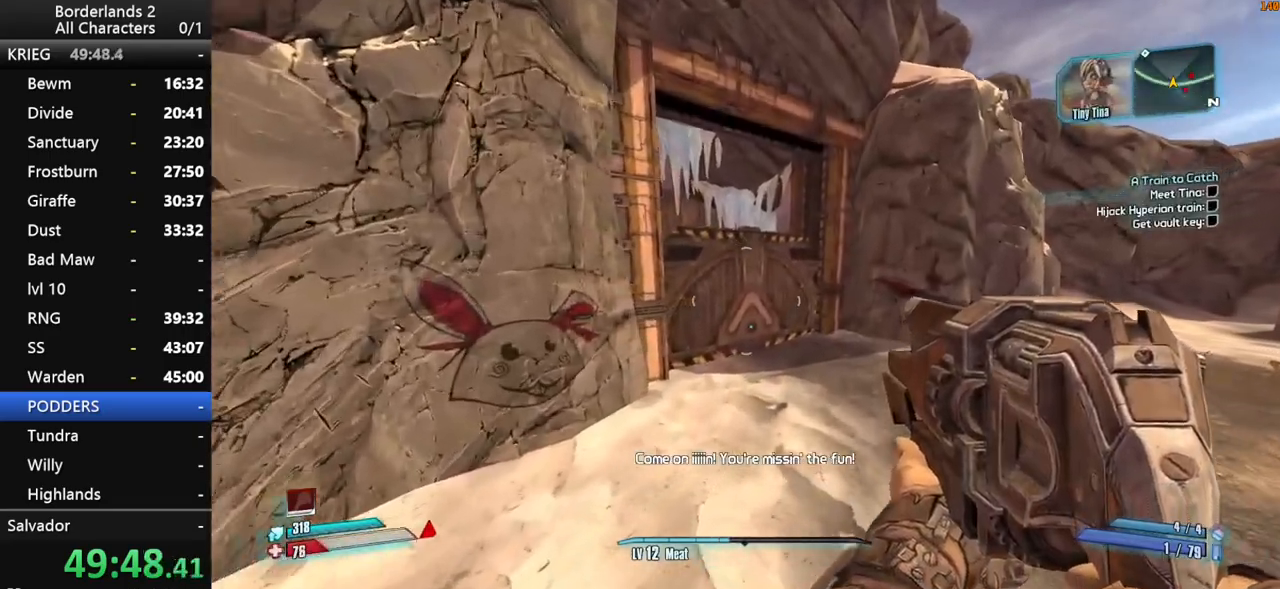
{"keys": ["w"], "mouse": [], "mouse_move": "still", "events": []}
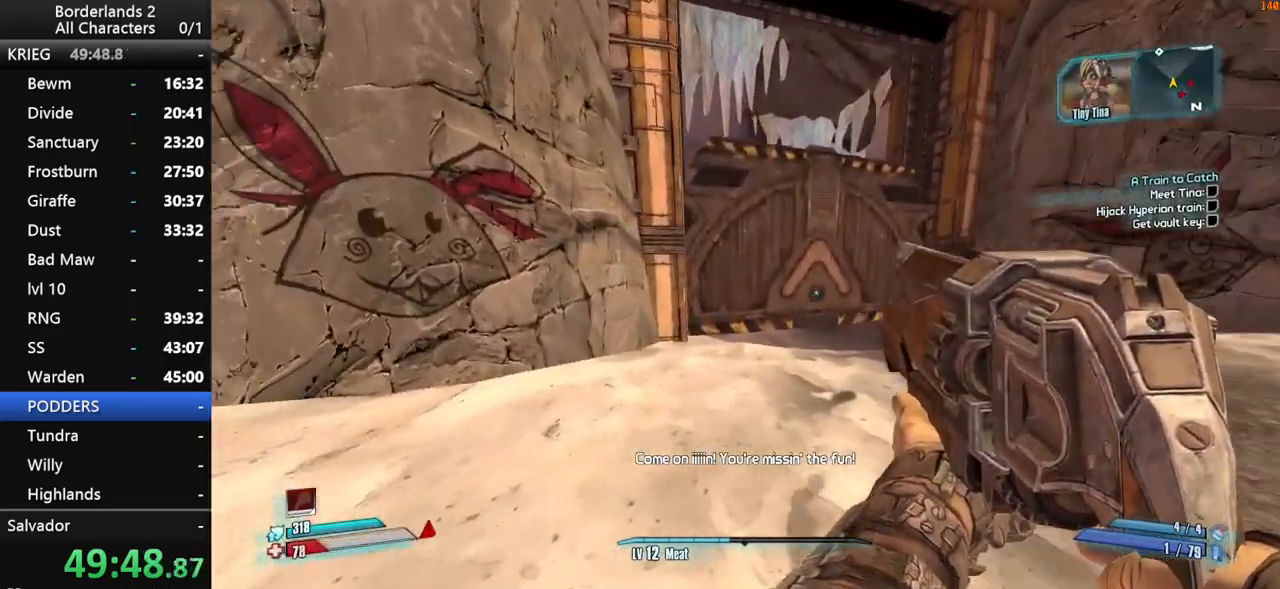
{"keys": ["d", "space", "w"], "mouse": [], "mouse_move": "still", "events": [[116, "space", "down"], [266, "space", "up"], [300, "space", "down"], [400, "d", "down"]]}
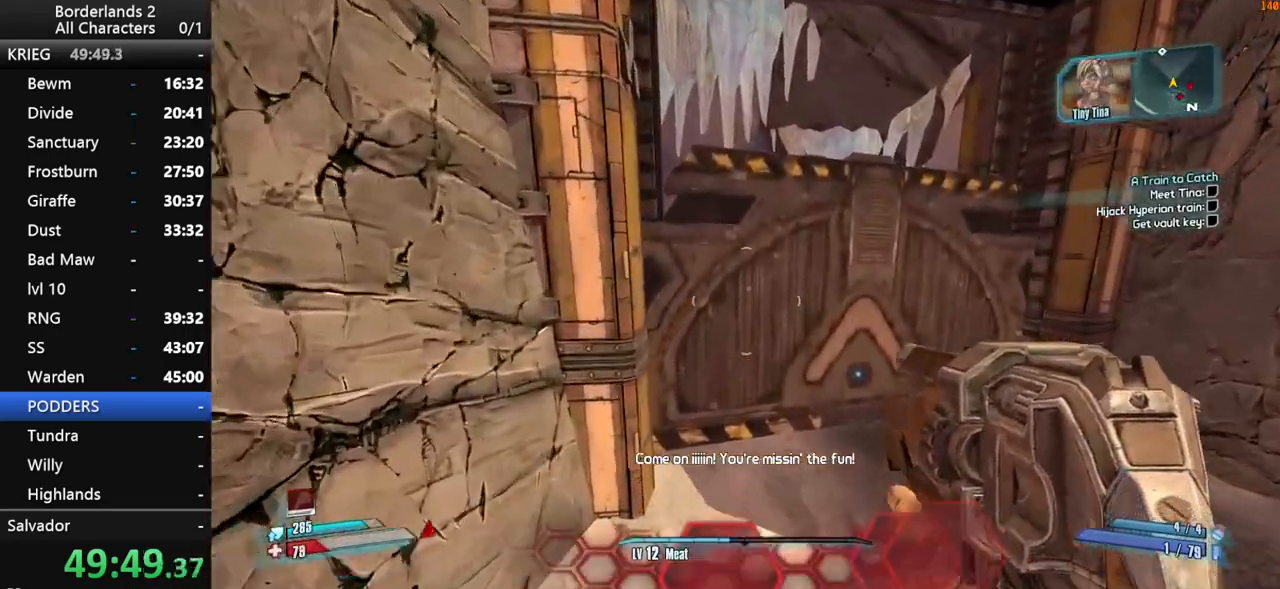
{"keys": ["d", "w"], "mouse": [], "mouse_move": "right", "events": [[33, "space", "up"]]}
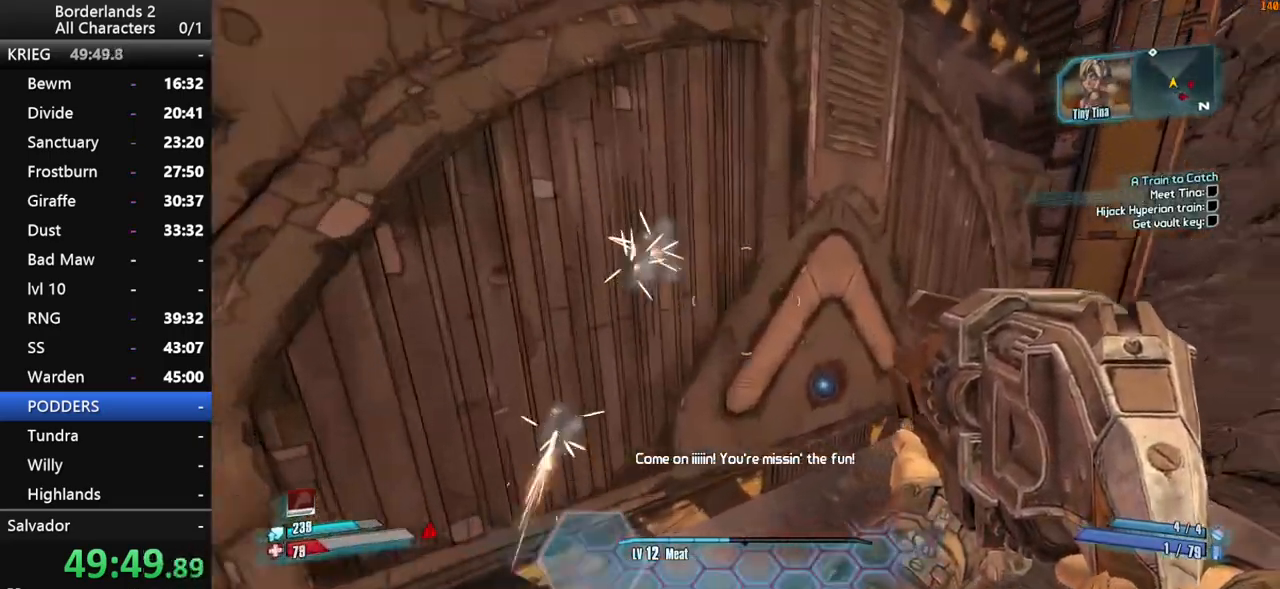
{"keys": ["w"], "mouse": [], "mouse_move": "left", "events": [[383, "d", "up"]]}
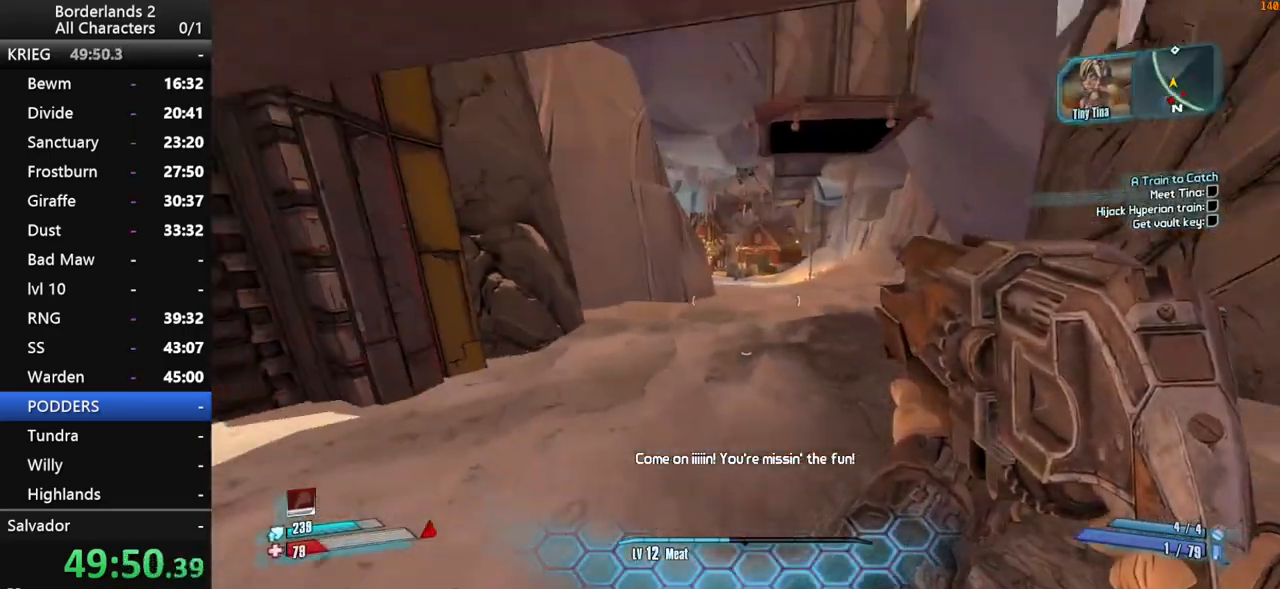
{"keys": ["w"], "mouse": [], "mouse_move": "still", "events": [[33, "shift", "down"], [350, "shift", "up"]]}
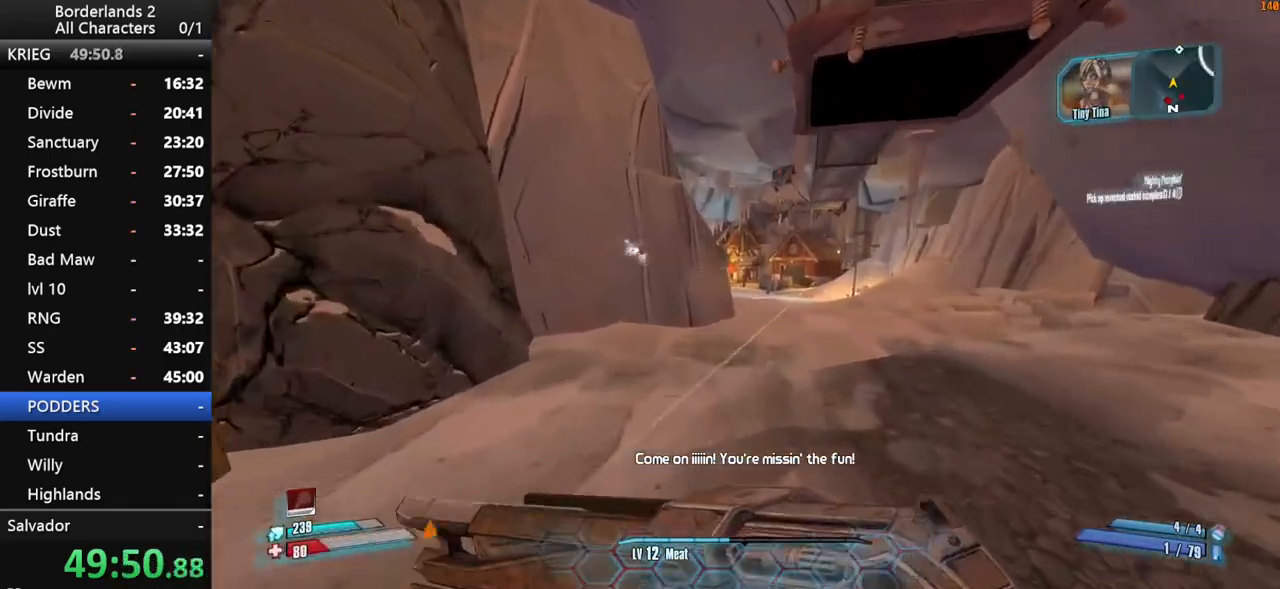
{"keys": ["d", "w"], "mouse": [], "mouse_move": "still", "events": [[83, "space", "down"], [233, "d", "down"], [366, "space", "up"]]}
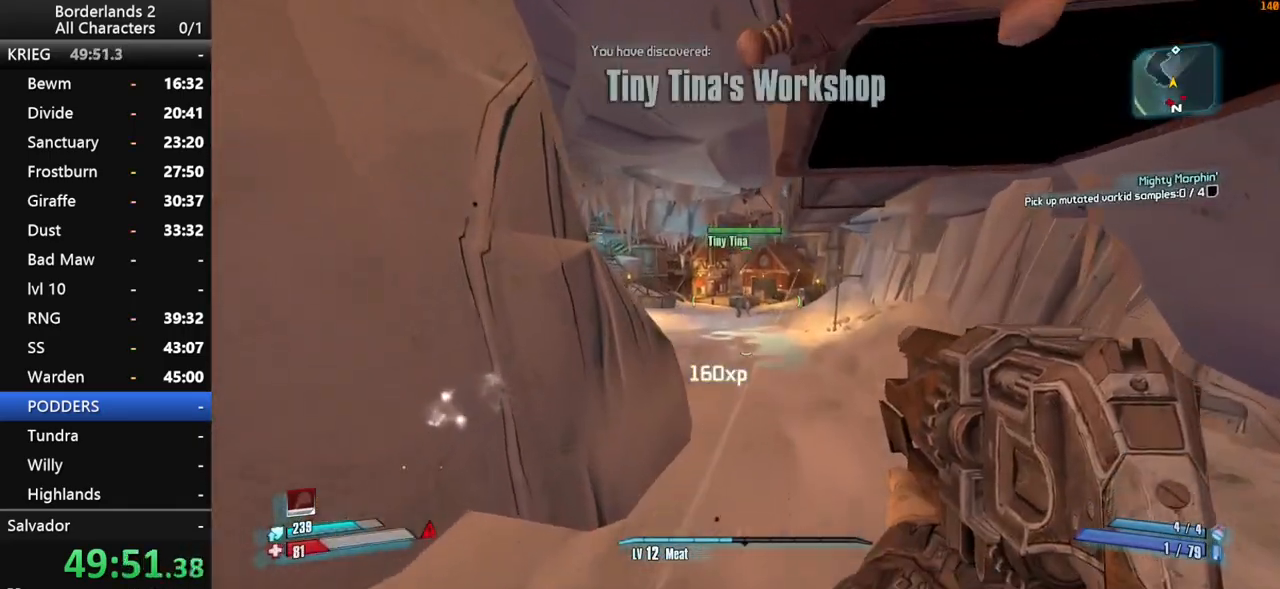
{"keys": ["a", "w"], "mouse": [], "mouse_move": "still", "events": [[250, "d", "up"], [483, "a", "down"]]}
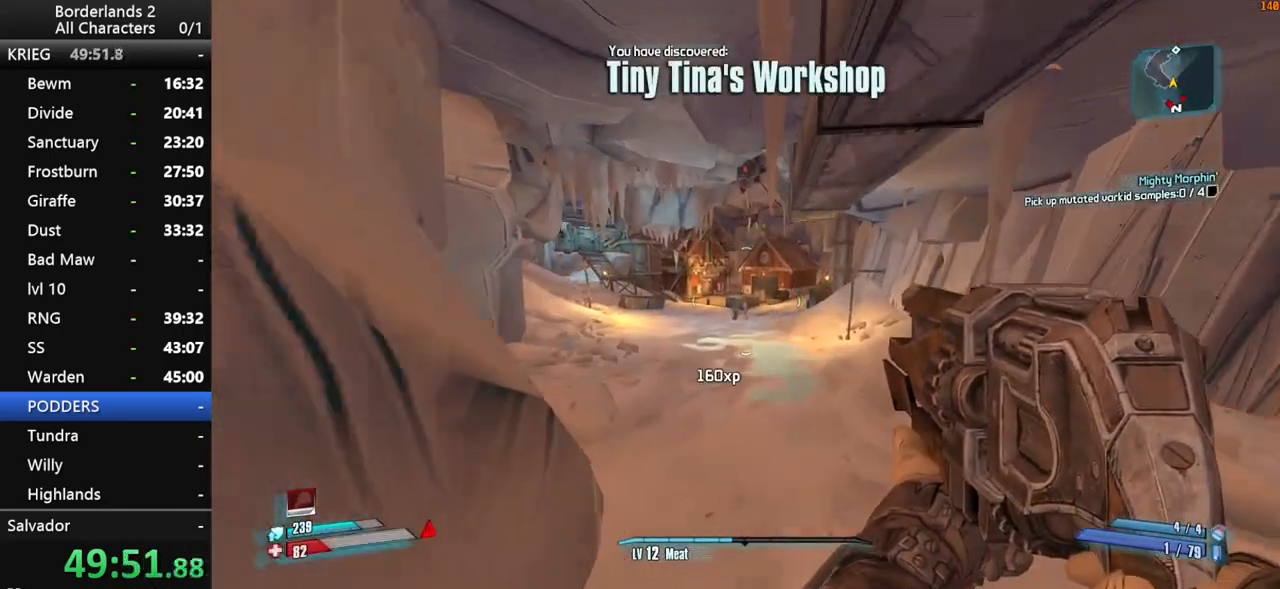
{"keys": ["w"], "mouse": [], "mouse_move": "still", "events": [[166, "a", "up"]]}
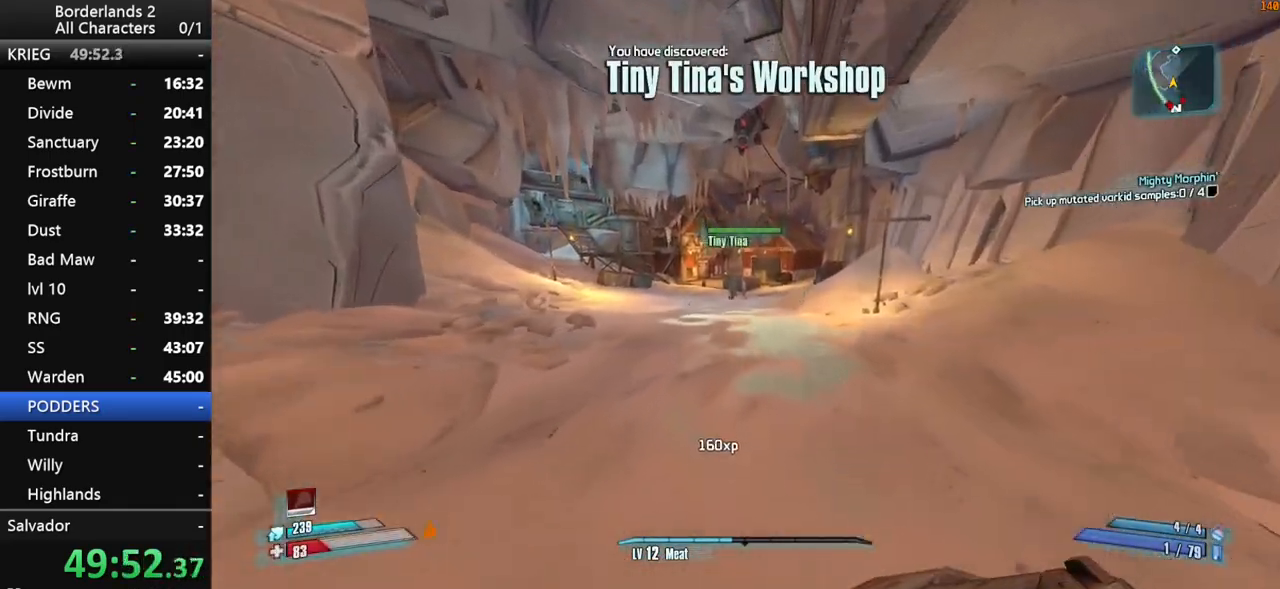
{"keys": ["w"], "mouse": [], "mouse_move": "still", "events": []}
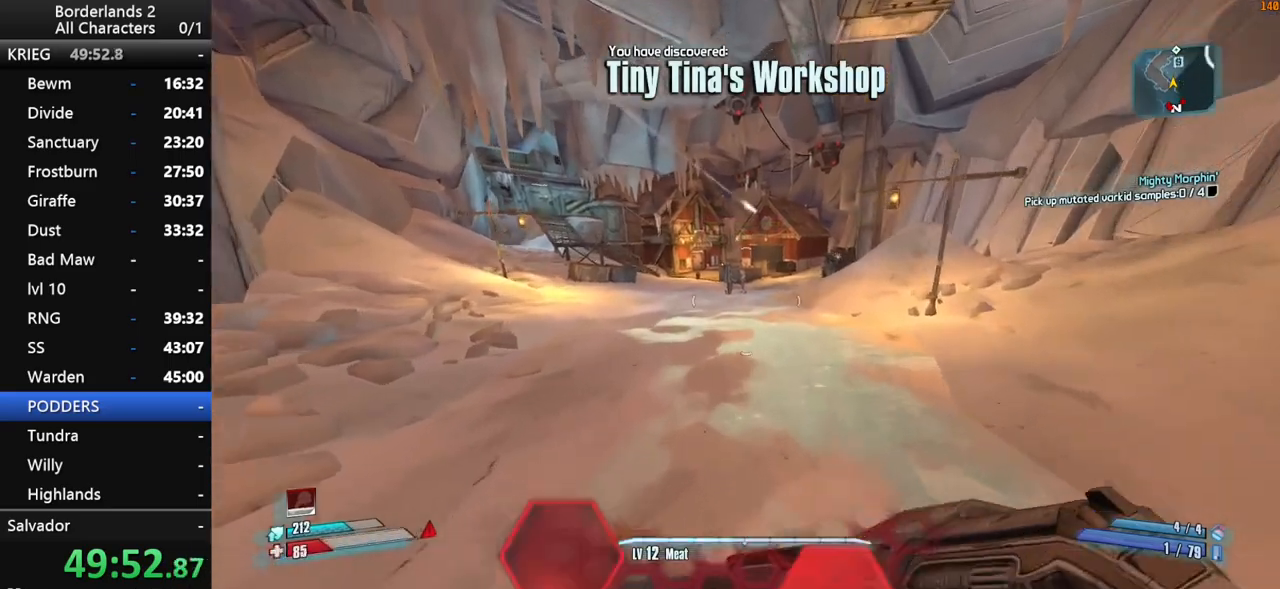
{"keys": ["w"], "mouse": [], "mouse_move": "still", "events": []}
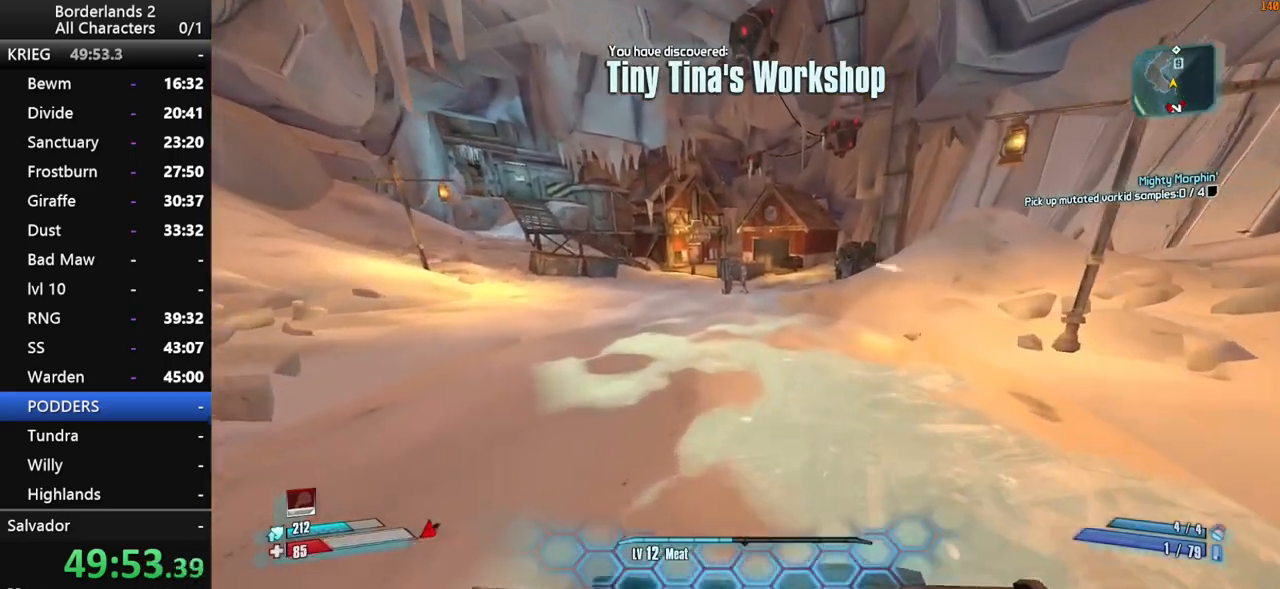
{"keys": ["w"], "mouse": [], "mouse_move": "still", "events": []}
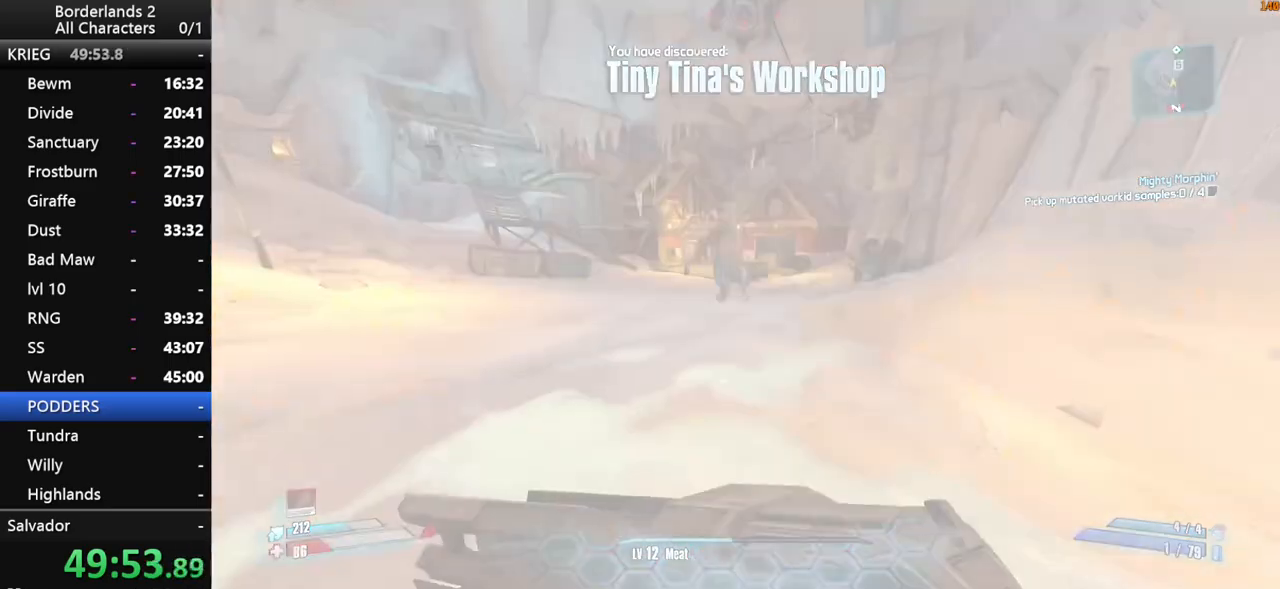
{"keys": ["w"], "mouse": [], "mouse_move": "still", "events": [[133, "space", "down"], [183, "space", "up"], [266, "space", "down"], [316, "space", "up"]]}
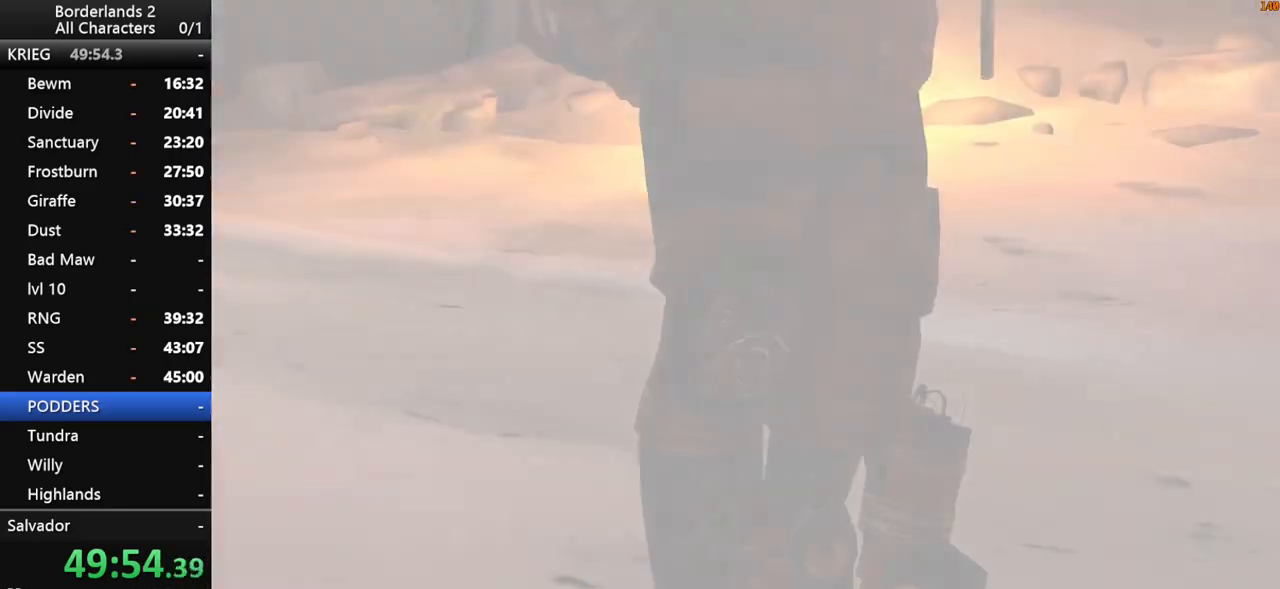
{"keys": [], "mouse": [], "mouse_move": "still", "events": [[100, "w", "up"]]}